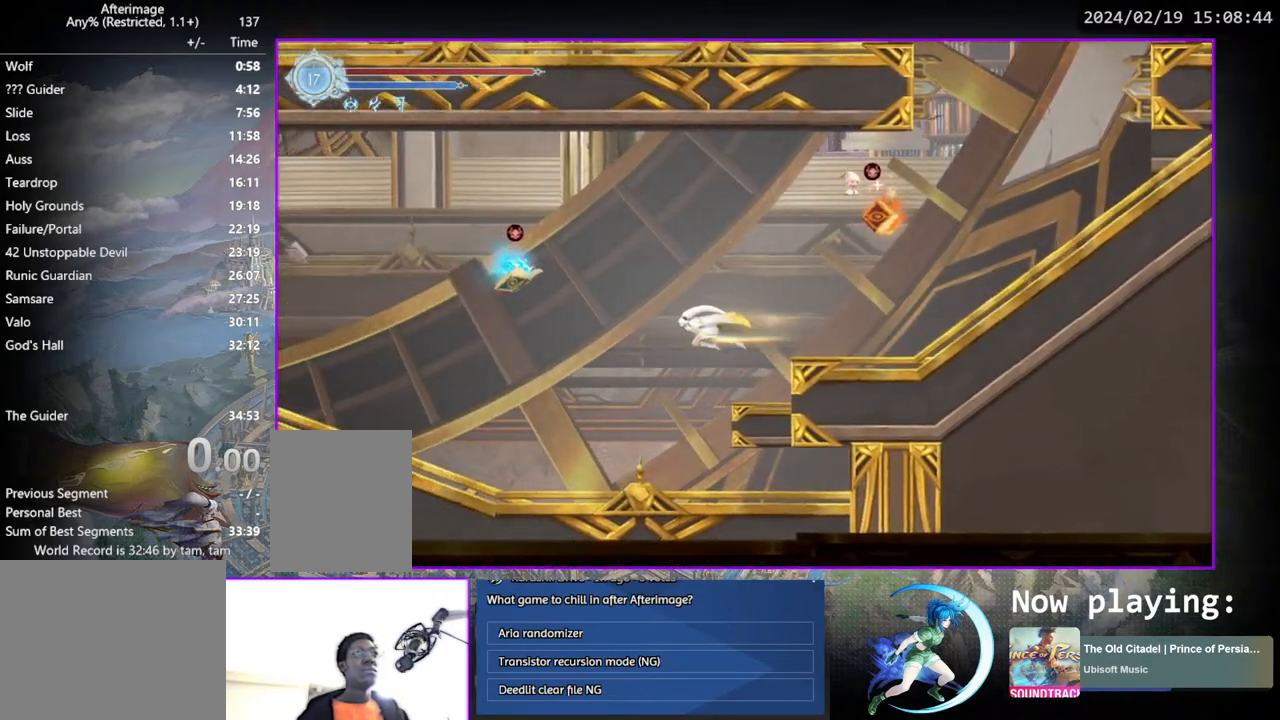
Gameplay with a controller (PlayStation layout); each line is a JSON object with the inputs held at the frame after it. "events" lists button and stick changes between this image and that frame as [ms after this image, input, new state], when the widget could be followed in between. Not read: L1 L3 R1 R3.
{"buttons": ["DPAD_DOWN"], "left_stick": "center", "right_stick": "center", "events": [[50, "DPAD_DOWN", "down"], [67, "CROSS", "down"], [150, "DPAD_LEFT", "up"], [183, "CROSS", "up"], [217, "DPAD_DOWN", "up"], [217, "DPAD_LEFT", "down"], [367, "DPAD_DOWN", "down"], [383, "DPAD_LEFT", "up"]]}
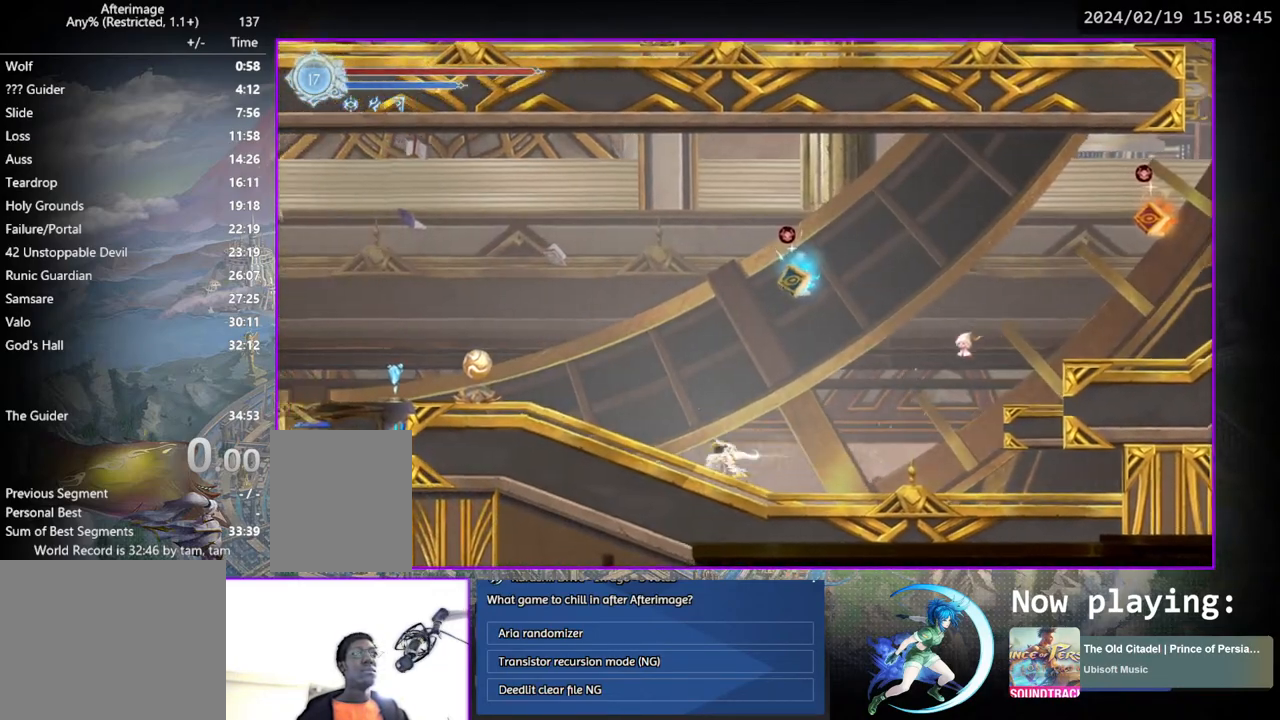
{"buttons": ["DPAD_LEFT"], "left_stick": "center", "right_stick": "center", "events": [[33, "DPAD_DOWN", "up"], [133, "DPAD_LEFT", "down"]]}
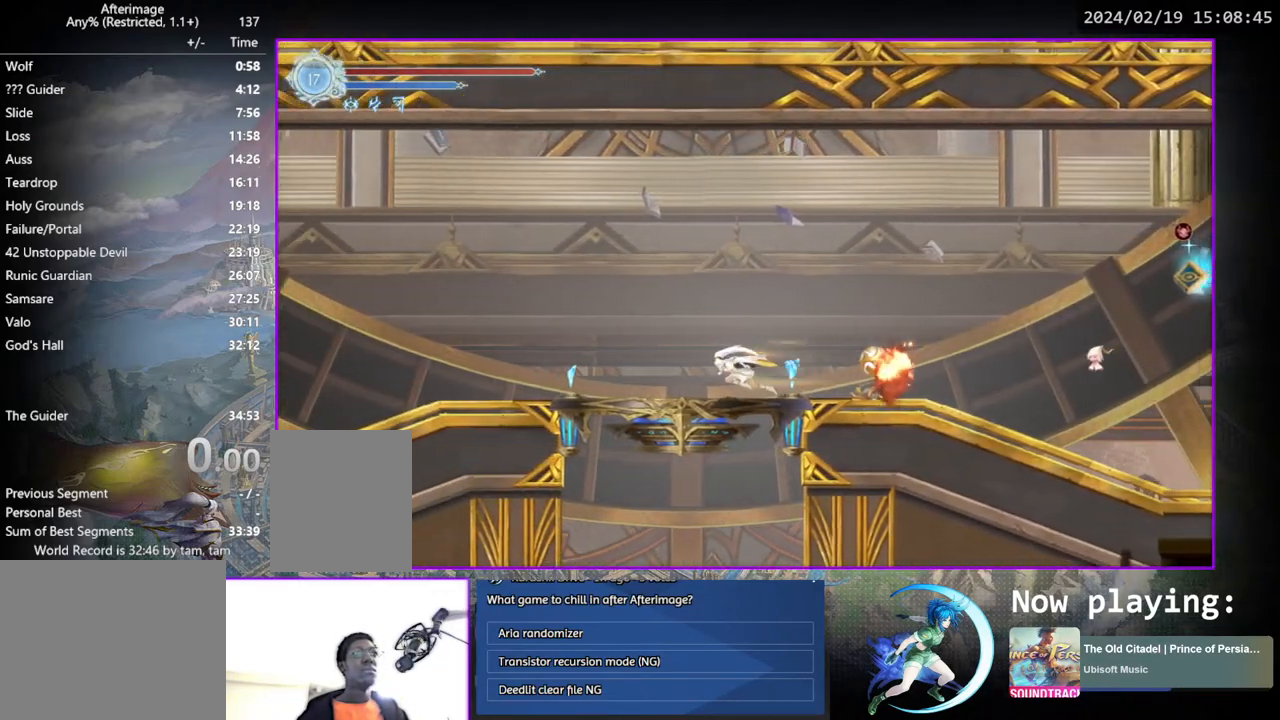
{"buttons": ["DPAD_LEFT"], "left_stick": "center", "right_stick": "center", "events": [[100, "DPAD_LEFT", "up"], [233, "DPAD_RIGHT", "down"], [283, "DPAD_RIGHT", "up"], [417, "DPAD_LEFT", "down"]]}
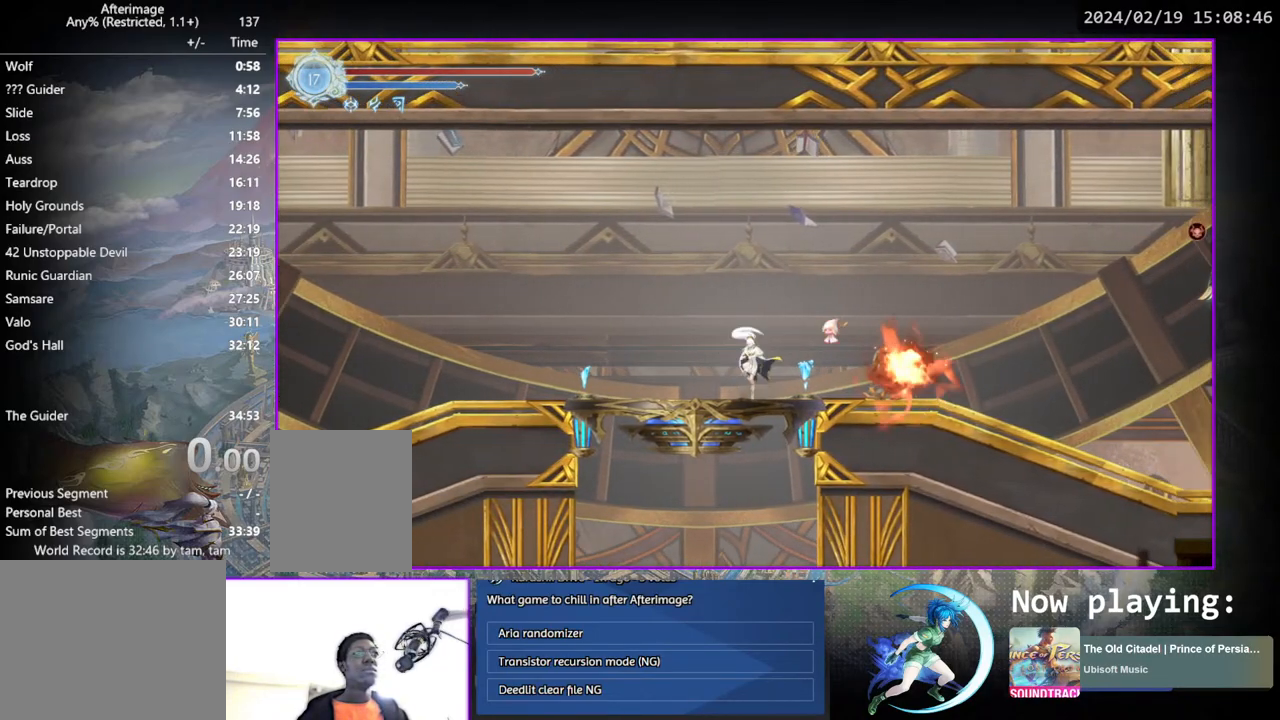
{"buttons": [], "left_stick": "center", "right_stick": "center", "events": [[317, "DPAD_LEFT", "up"]]}
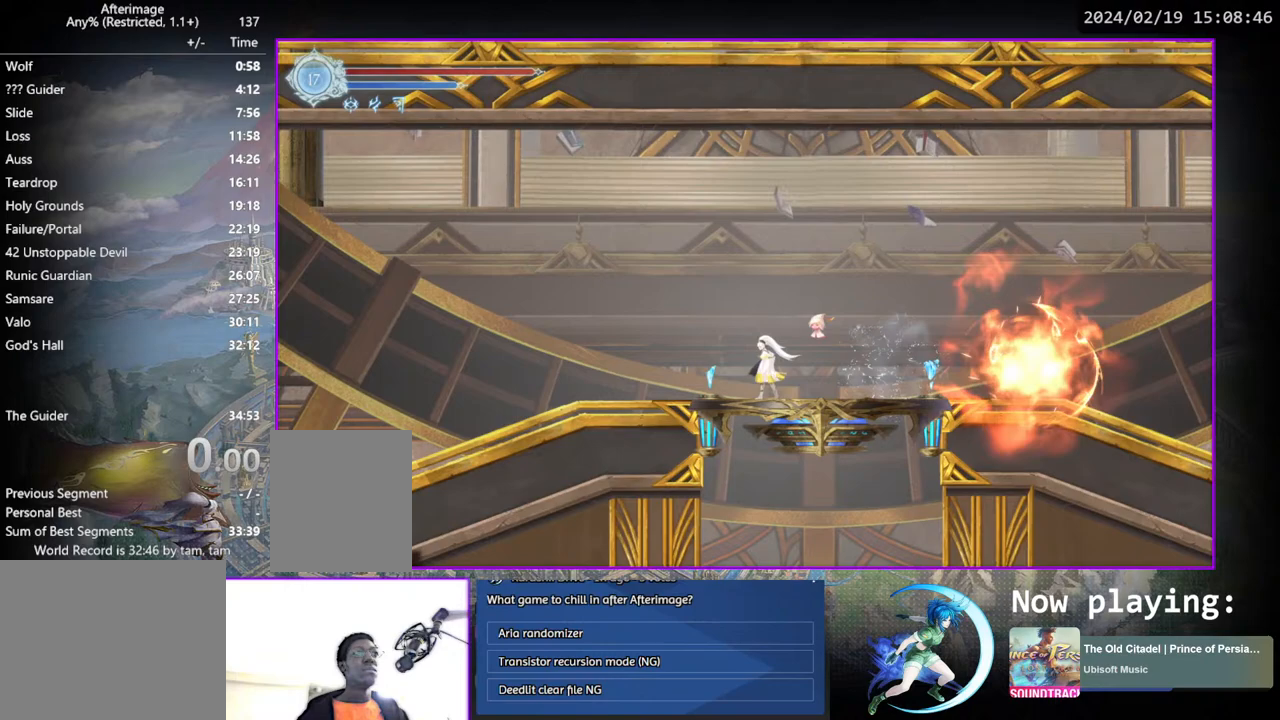
{"buttons": [], "left_stick": "center", "right_stick": "center", "events": []}
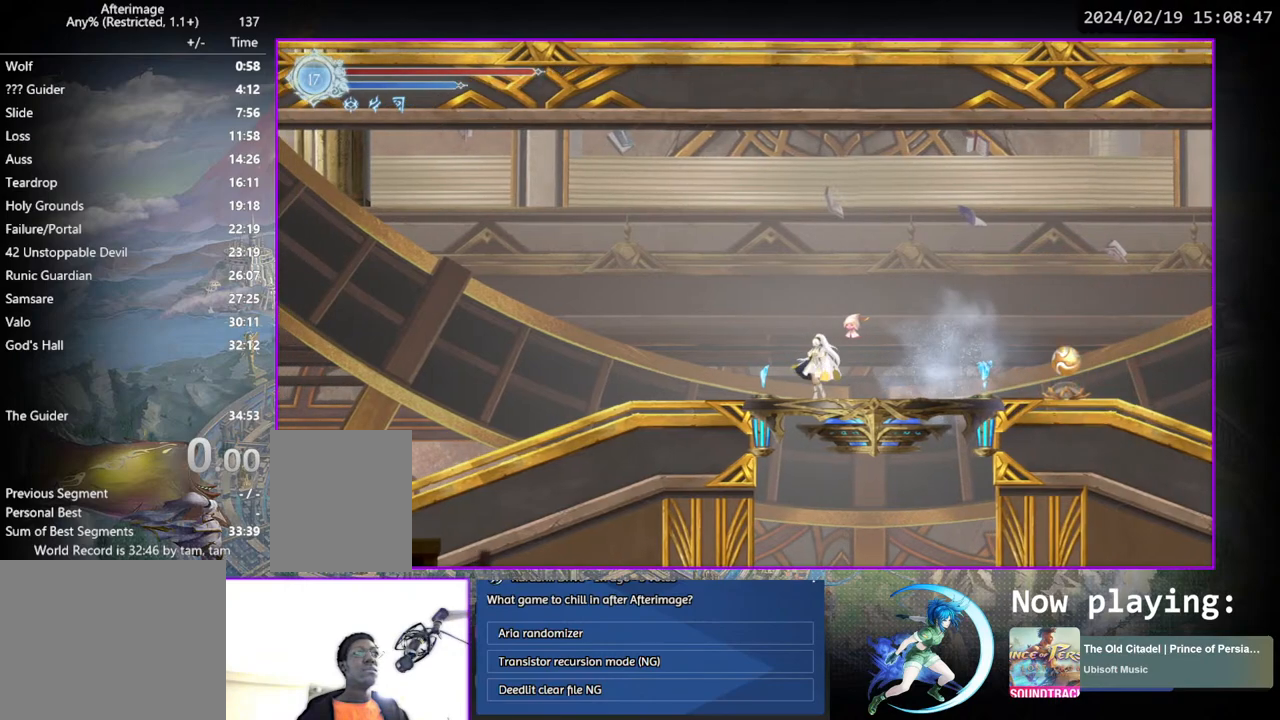
{"buttons": [], "left_stick": "center", "right_stick": "center", "events": []}
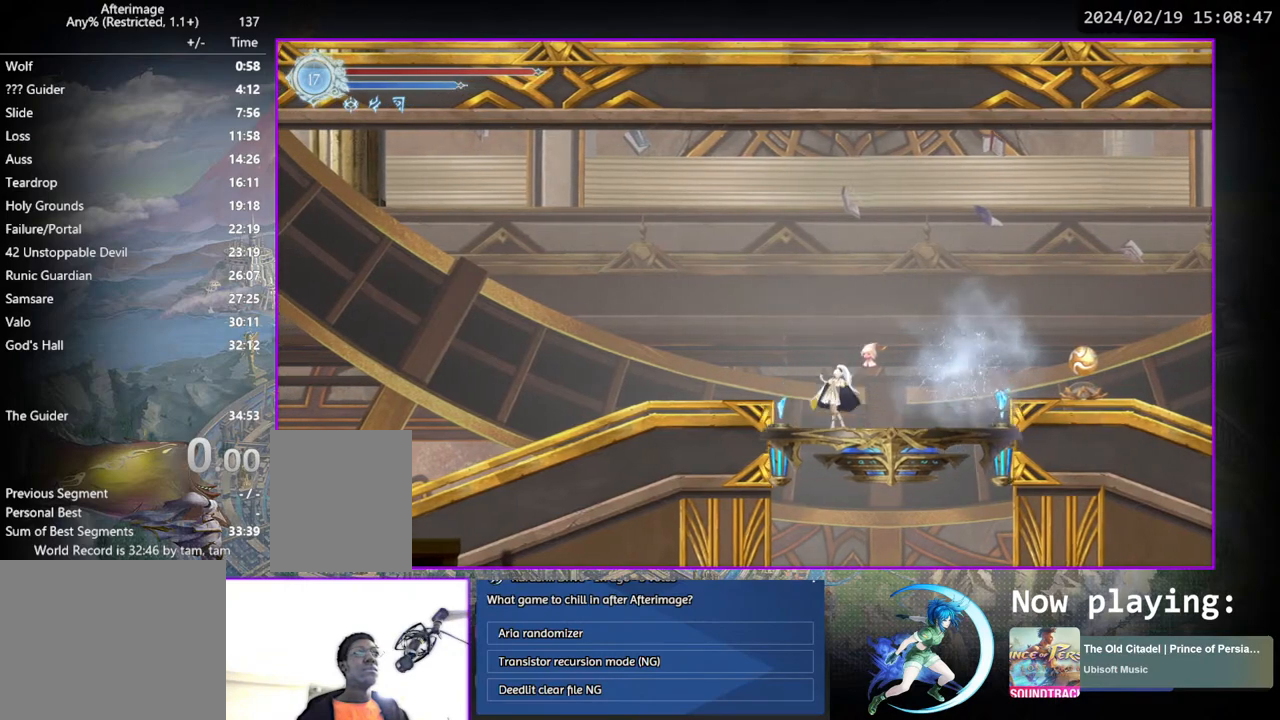
{"buttons": ["CROSS", "DPAD_DOWN"], "left_stick": "center", "right_stick": "center", "events": [[367, "CROSS", "down"], [450, "CROSS", "up"], [450, "DPAD_DOWN", "down"], [500, "CROSS", "down"]]}
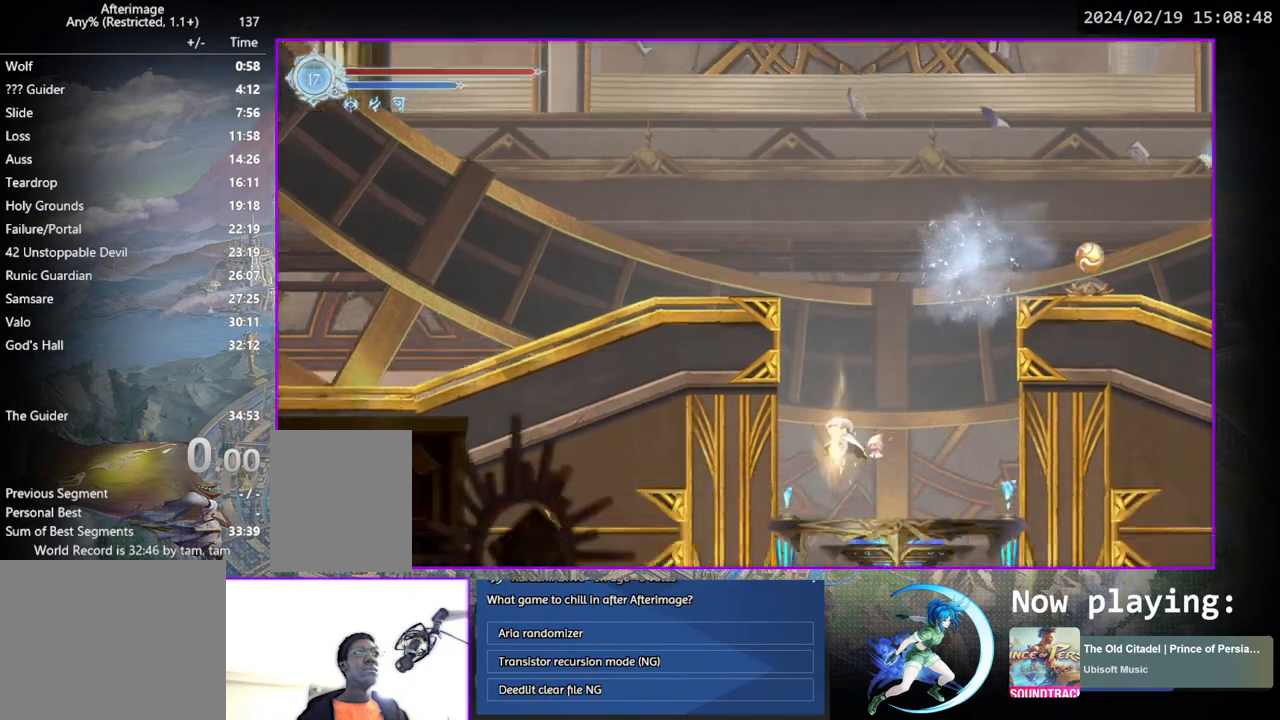
{"buttons": [], "left_stick": "center", "right_stick": "center", "events": [[67, "CROSS", "up"], [117, "DPAD_DOWN", "up"]]}
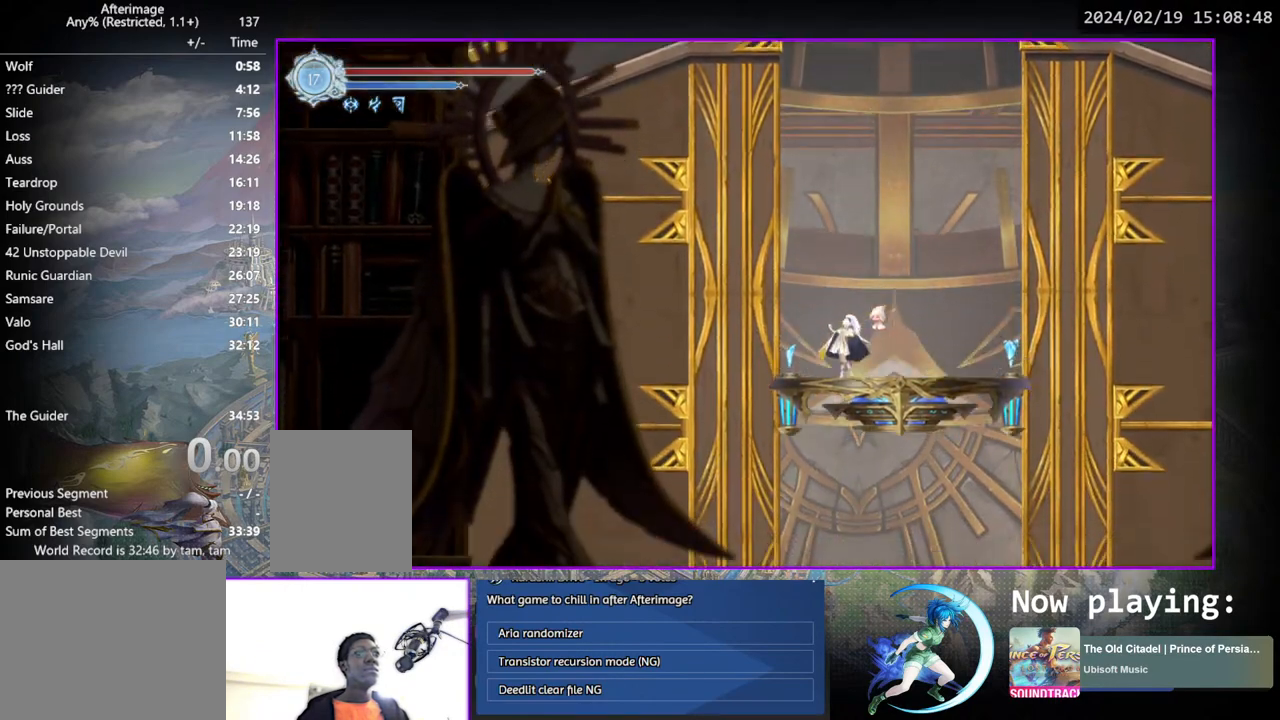
{"buttons": ["CROSS", "DPAD_DOWN"], "left_stick": "center", "right_stick": "center", "events": [[333, "CROSS", "down"], [400, "CROSS", "up"], [400, "DPAD_DOWN", "down"], [467, "CROSS", "down"]]}
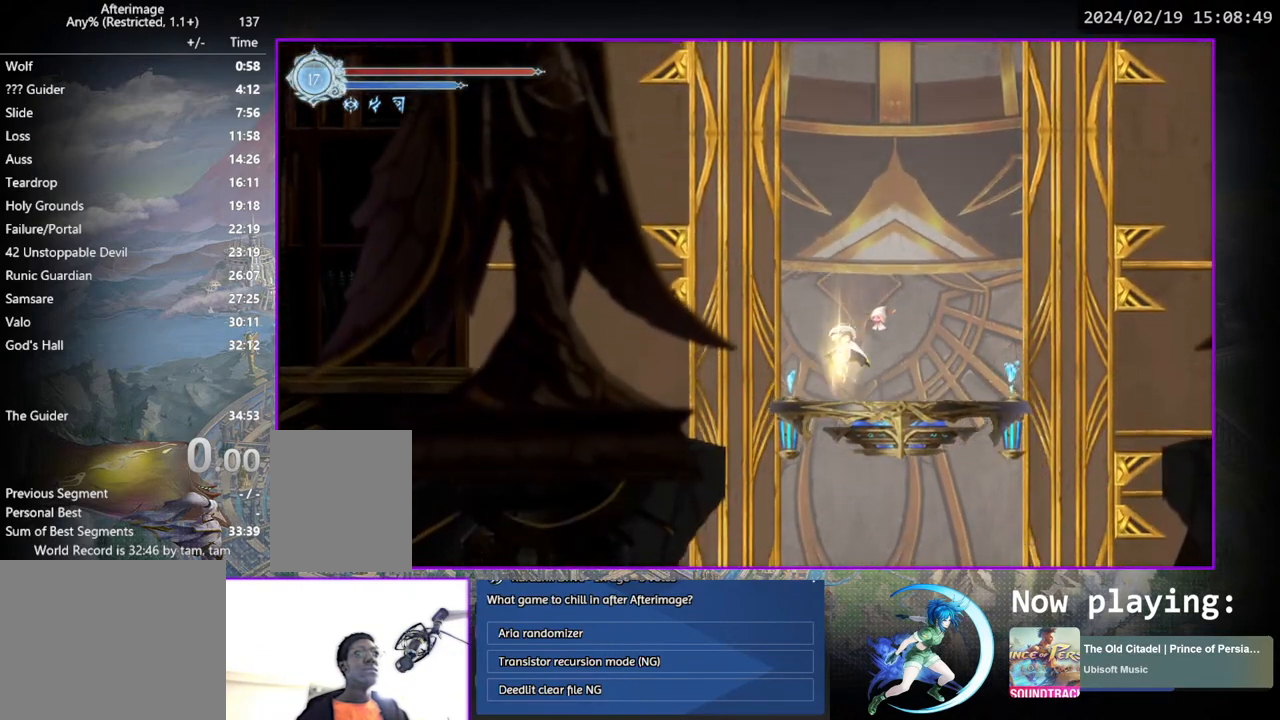
{"buttons": [], "left_stick": "center", "right_stick": "center", "events": [[17, "CROSS", "up"], [83, "DPAD_DOWN", "up"]]}
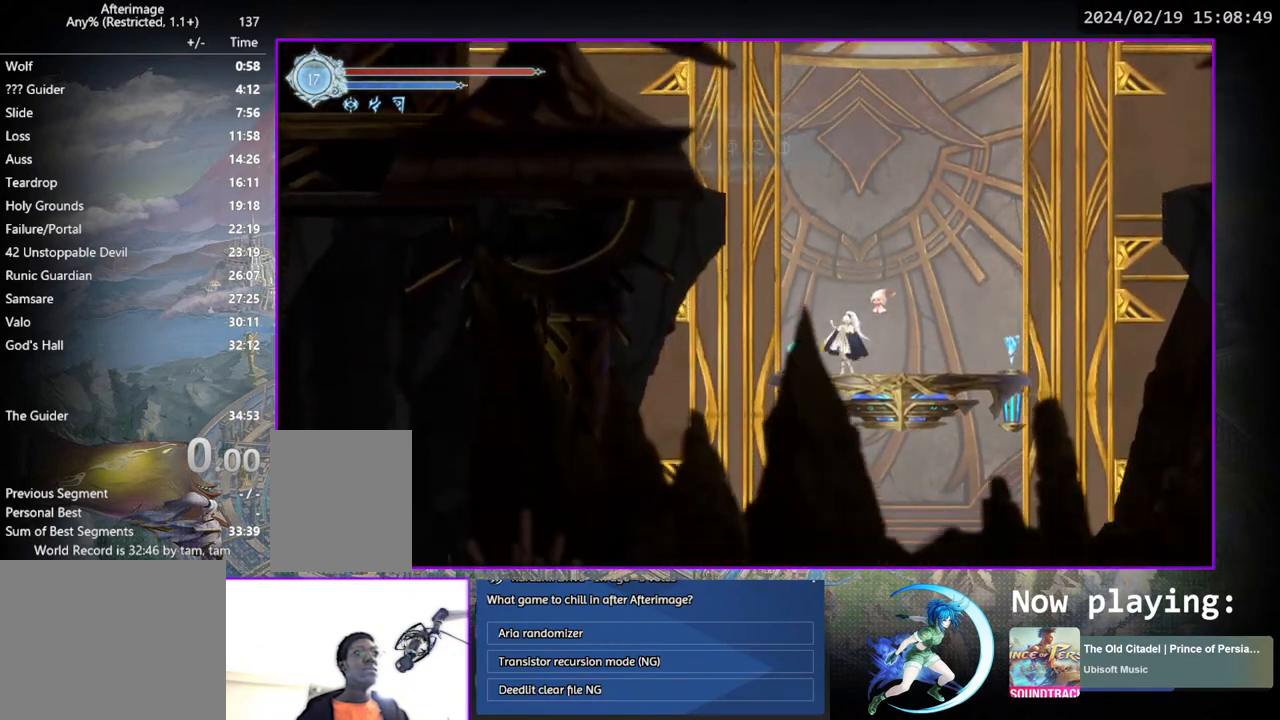
{"buttons": ["DPAD_DOWN"], "left_stick": "center", "right_stick": "center", "events": [[467, "CROSS", "down"], [500, "CROSS", "up"], [500, "DPAD_DOWN", "down"]]}
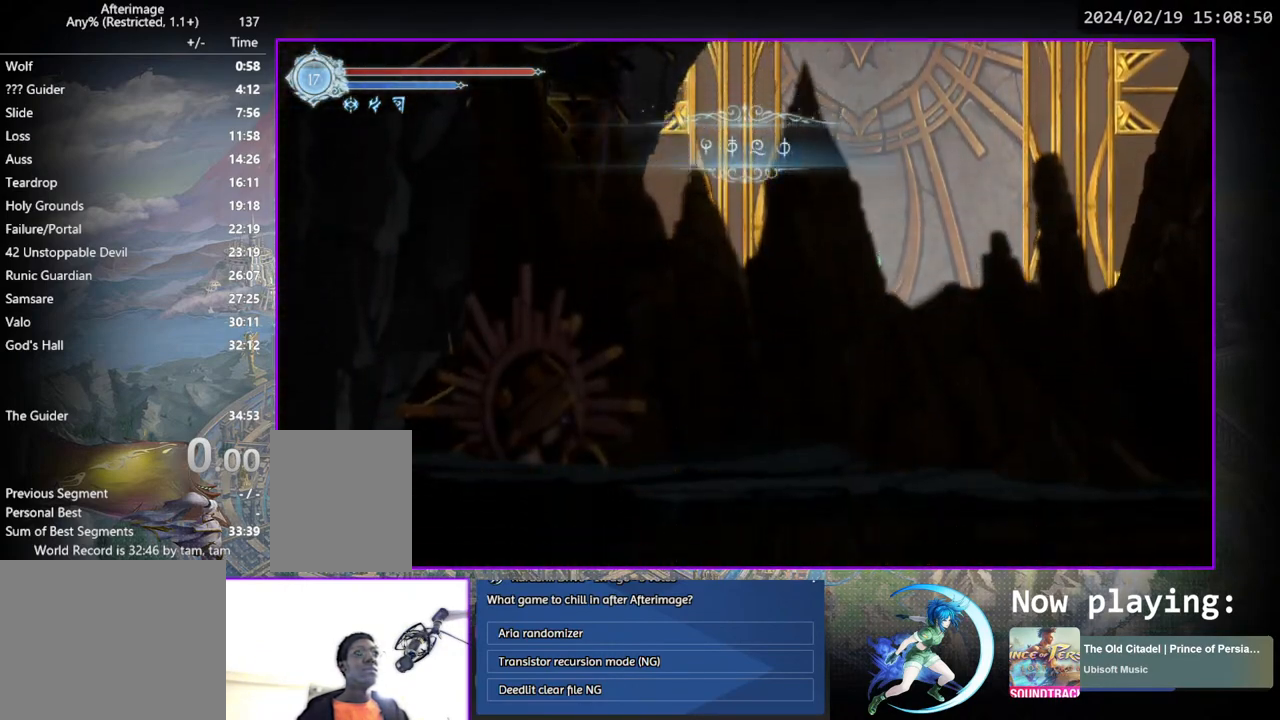
{"buttons": [], "left_stick": "center", "right_stick": "center", "events": [[83, "CROSS", "down"], [150, "CROSS", "up"], [233, "DPAD_DOWN", "up"]]}
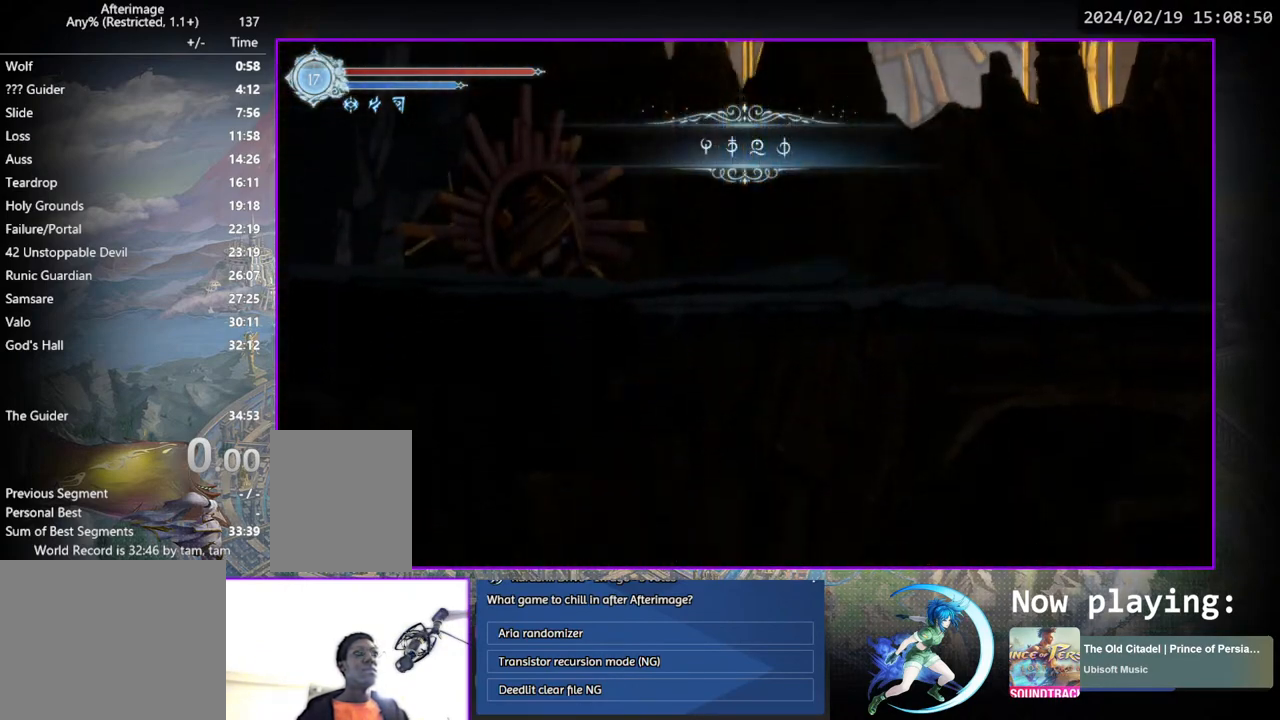
{"buttons": ["DPAD_LEFT"], "left_stick": "center", "right_stick": "center", "events": [[217, "DPAD_LEFT", "down"], [300, "DPAD_LEFT", "up"], [433, "DPAD_LEFT", "down"]]}
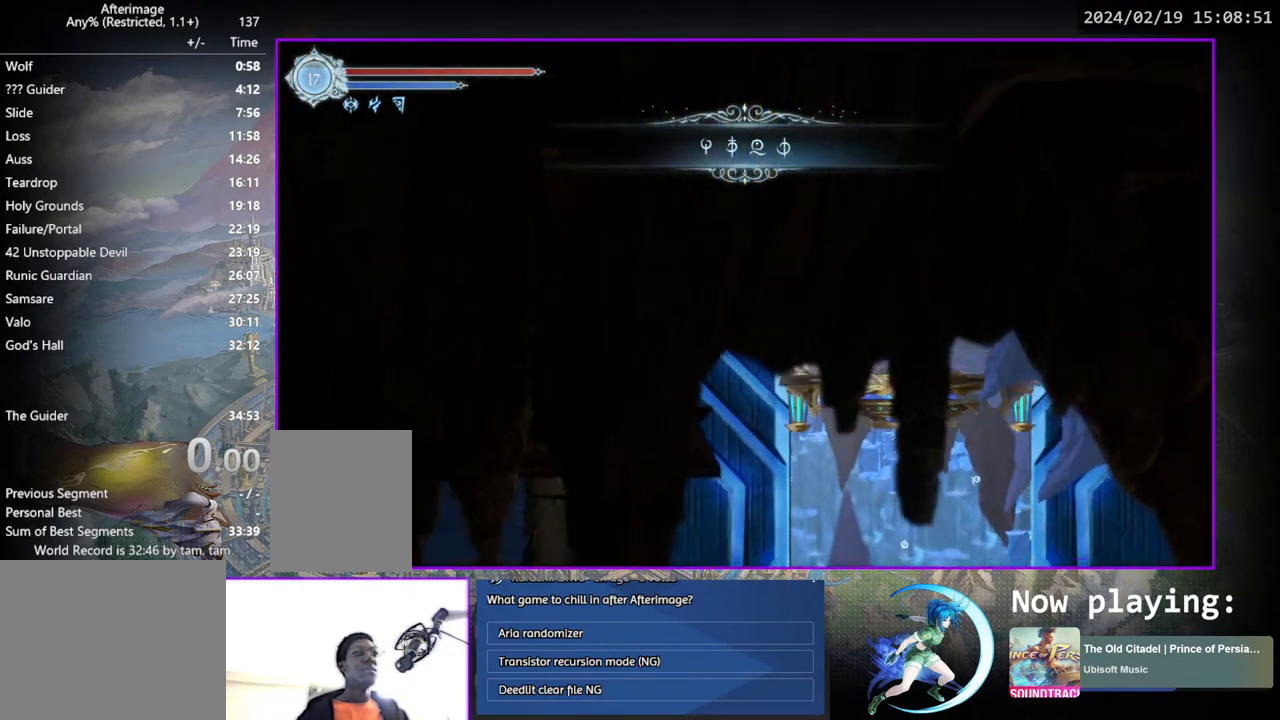
{"buttons": ["DPAD_LEFT"], "left_stick": "center", "right_stick": "center", "events": []}
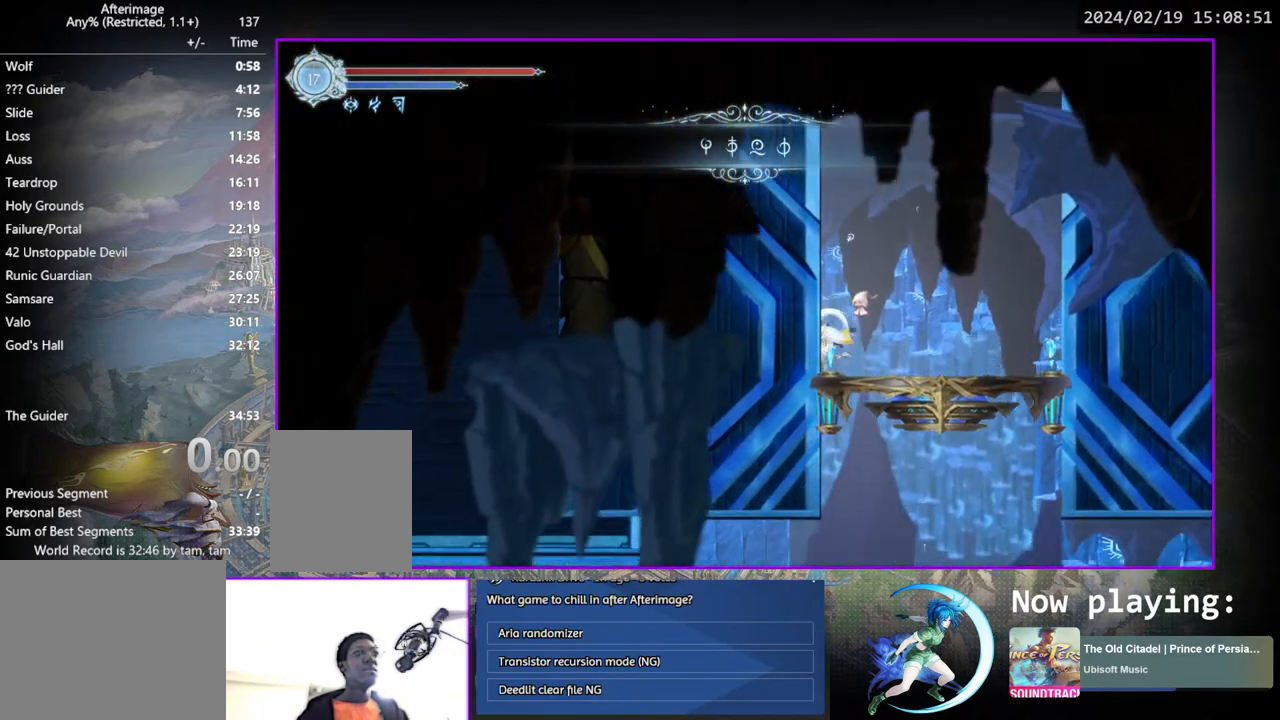
{"buttons": ["DPAD_LEFT"], "left_stick": "center", "right_stick": "center", "events": []}
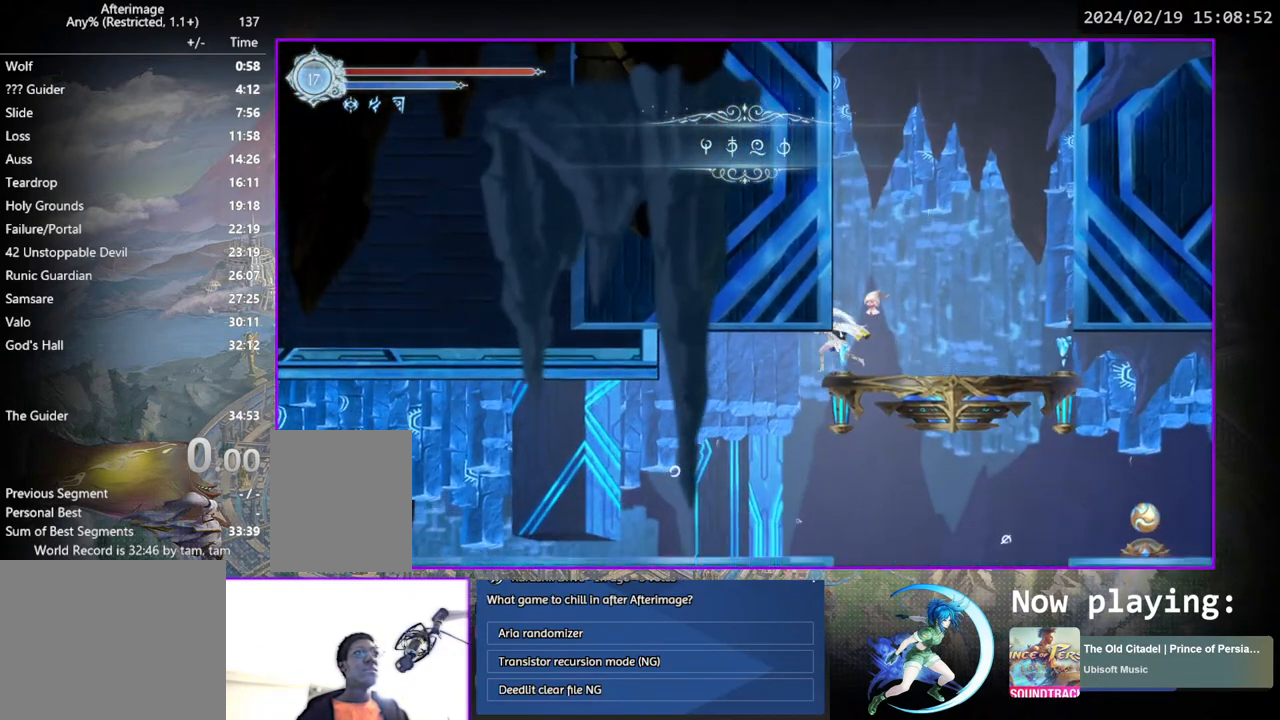
{"buttons": ["DPAD_LEFT"], "left_stick": "center", "right_stick": "center", "events": [[283, "DPAD_DOWN", "down"], [317, "DPAD_LEFT", "up"], [333, "CROSS", "down"], [417, "CROSS", "up"], [417, "DPAD_DOWN", "up"], [467, "DPAD_LEFT", "down"]]}
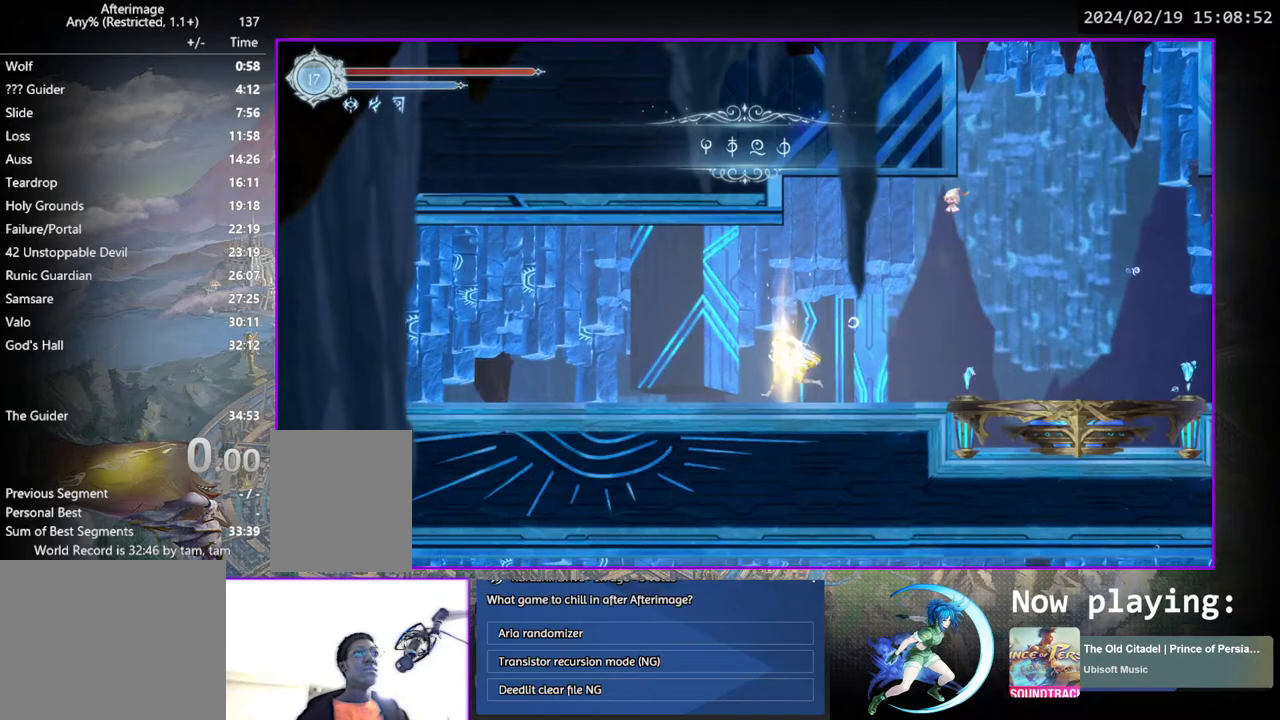
{"buttons": ["DPAD_LEFT"], "left_stick": "center", "right_stick": "center", "events": [[83, "DPAD_DOWN", "down"], [100, "DPAD_LEFT", "up"], [250, "DPAD_DOWN", "up"], [400, "DPAD_LEFT", "down"]]}
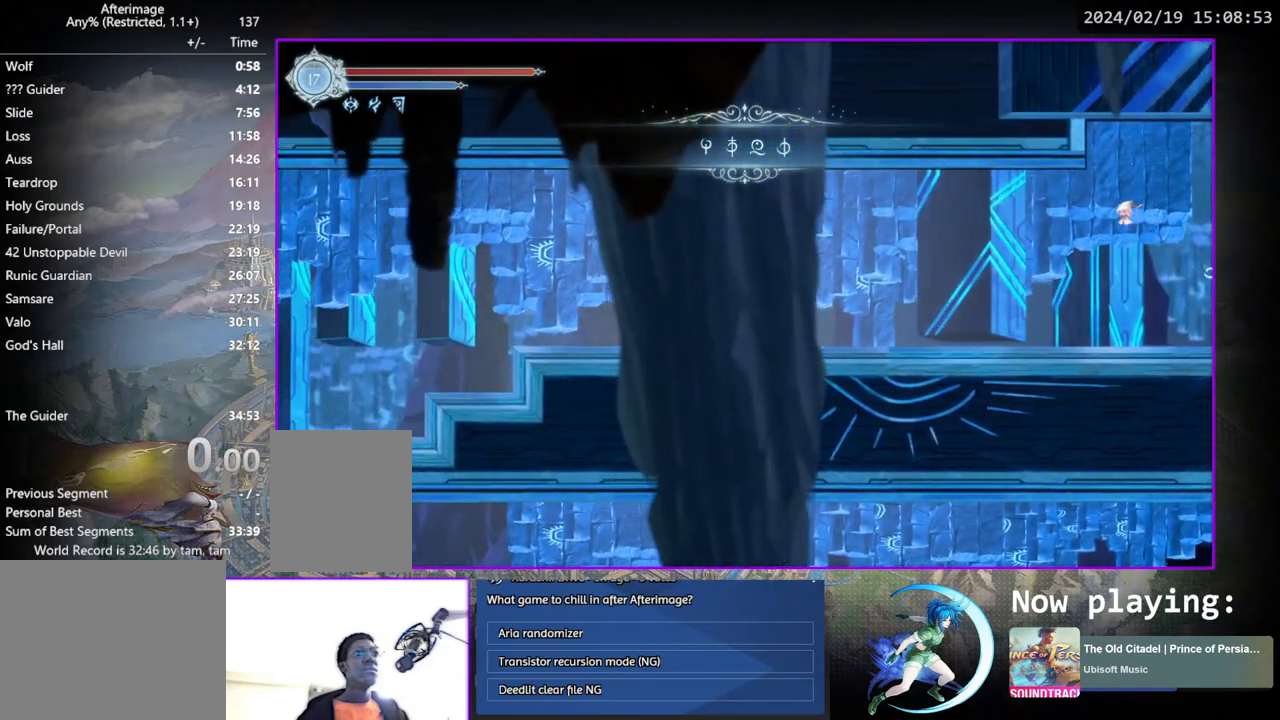
{"buttons": ["CROSS", "DPAD_DOWN"], "left_stick": "center", "right_stick": "center", "events": [[417, "DPAD_DOWN", "down"], [433, "DPAD_LEFT", "up"], [450, "CROSS", "down"]]}
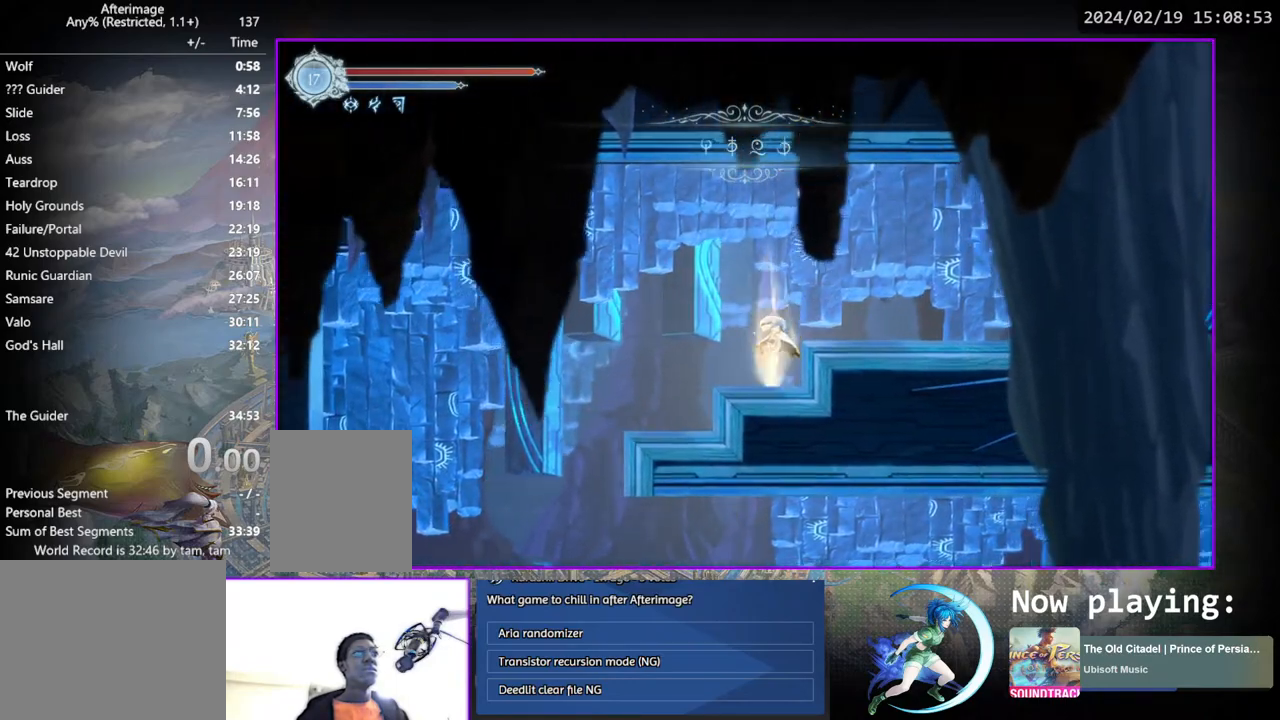
{"buttons": ["CROSS", "DPAD_DOWN"], "left_stick": "center", "right_stick": "center", "events": [[67, "CROSS", "up"], [83, "DPAD_DOWN", "up"], [133, "DPAD_LEFT", "down"], [450, "DPAD_DOWN", "down"], [483, "DPAD_LEFT", "up"], [500, "CROSS", "down"]]}
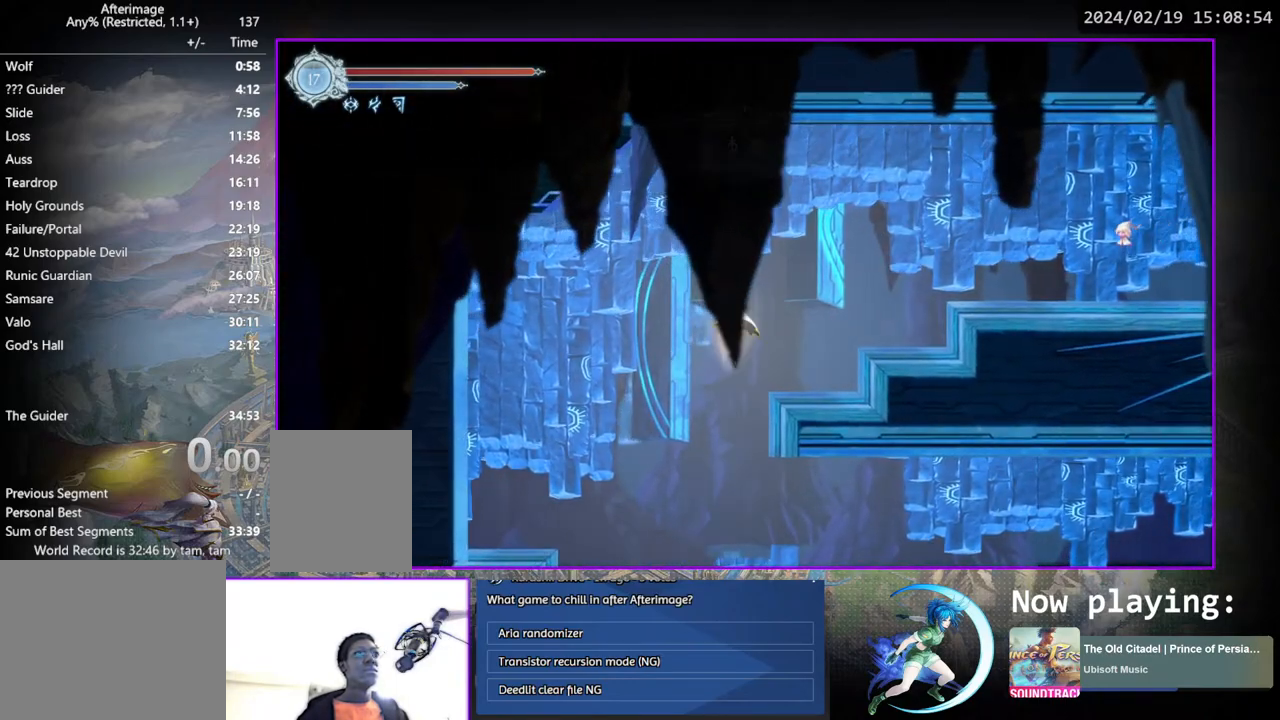
{"buttons": ["DPAD_DOWN", "DPAD_RIGHT"], "left_stick": "center", "right_stick": "center", "events": [[100, "CROSS", "up"], [133, "DPAD_DOWN", "up"], [400, "DPAD_RIGHT", "down"], [500, "DPAD_DOWN", "down"]]}
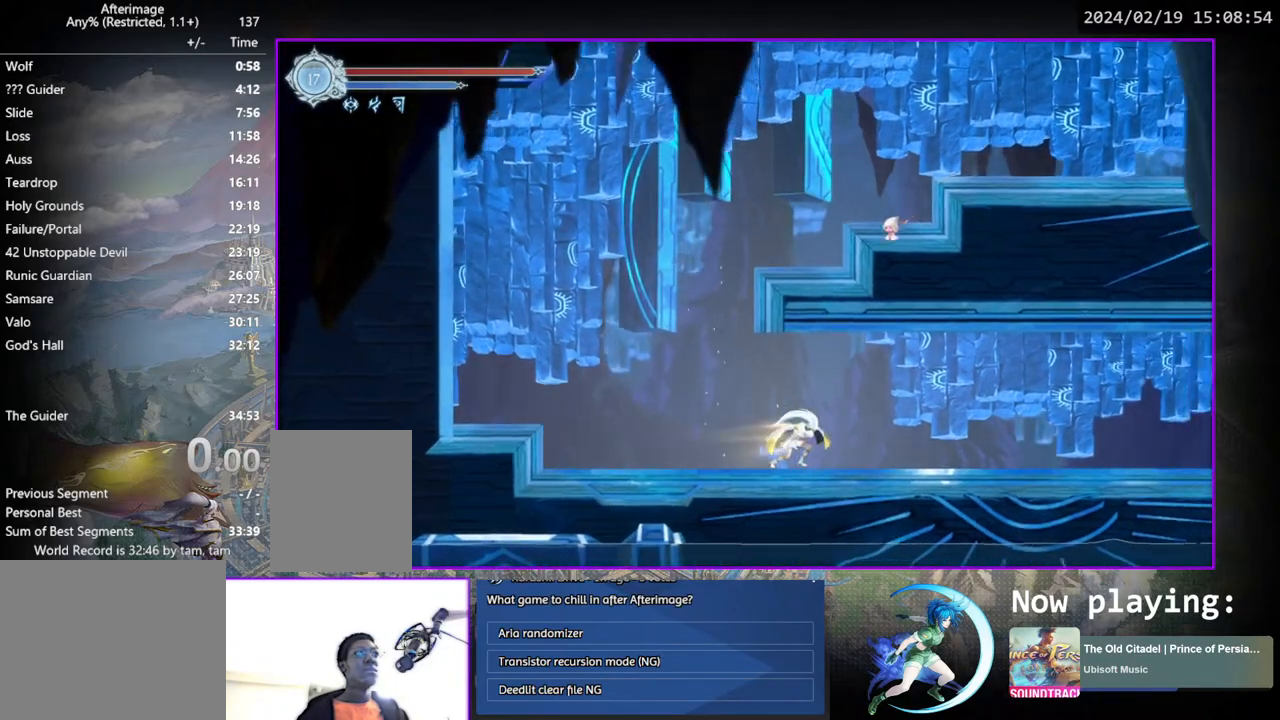
{"buttons": ["DPAD_DOWN", "DPAD_RIGHT"], "left_stick": "center", "right_stick": "center", "events": [[117, "DPAD_RIGHT", "up"], [167, "DPAD_DOWN", "up"], [317, "DPAD_RIGHT", "down"], [467, "DPAD_DOWN", "down"]]}
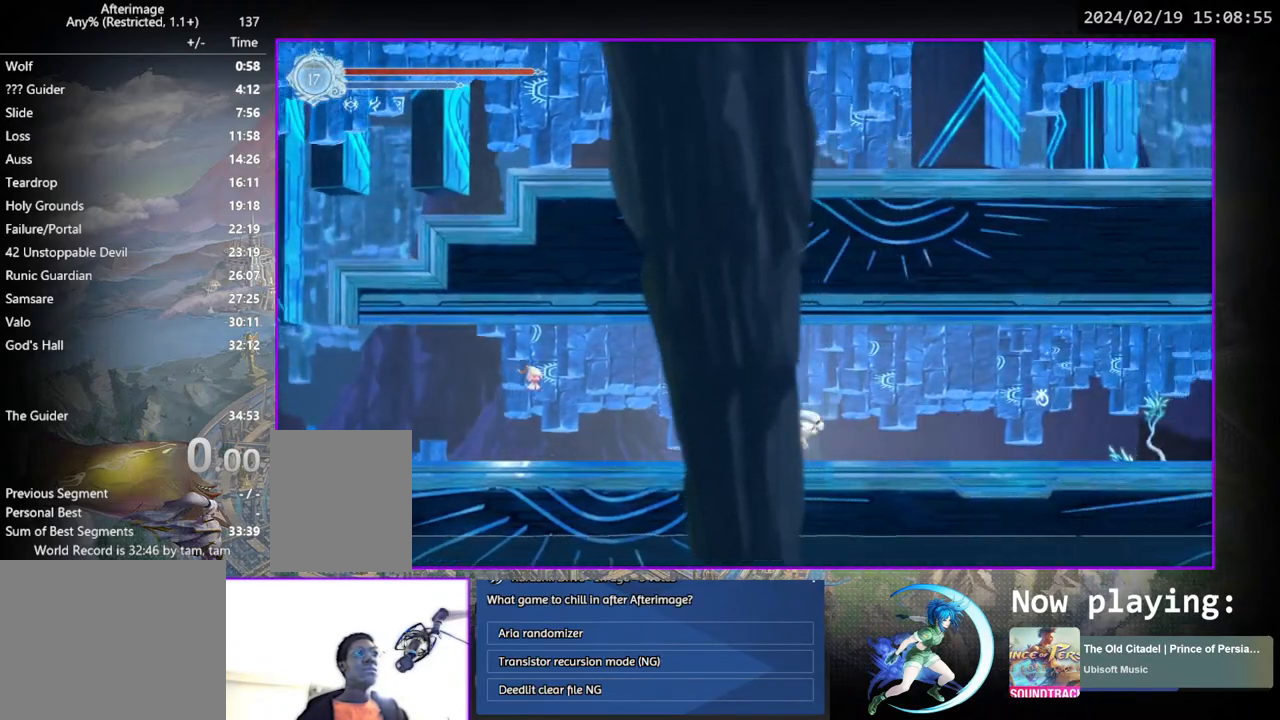
{"buttons": ["DPAD_DOWN", "DPAD_RIGHT"], "left_stick": "center", "right_stick": "center", "events": [[17, "DPAD_RIGHT", "up"], [117, "DPAD_DOWN", "up"], [267, "DPAD_RIGHT", "down"], [417, "DPAD_DOWN", "down"]]}
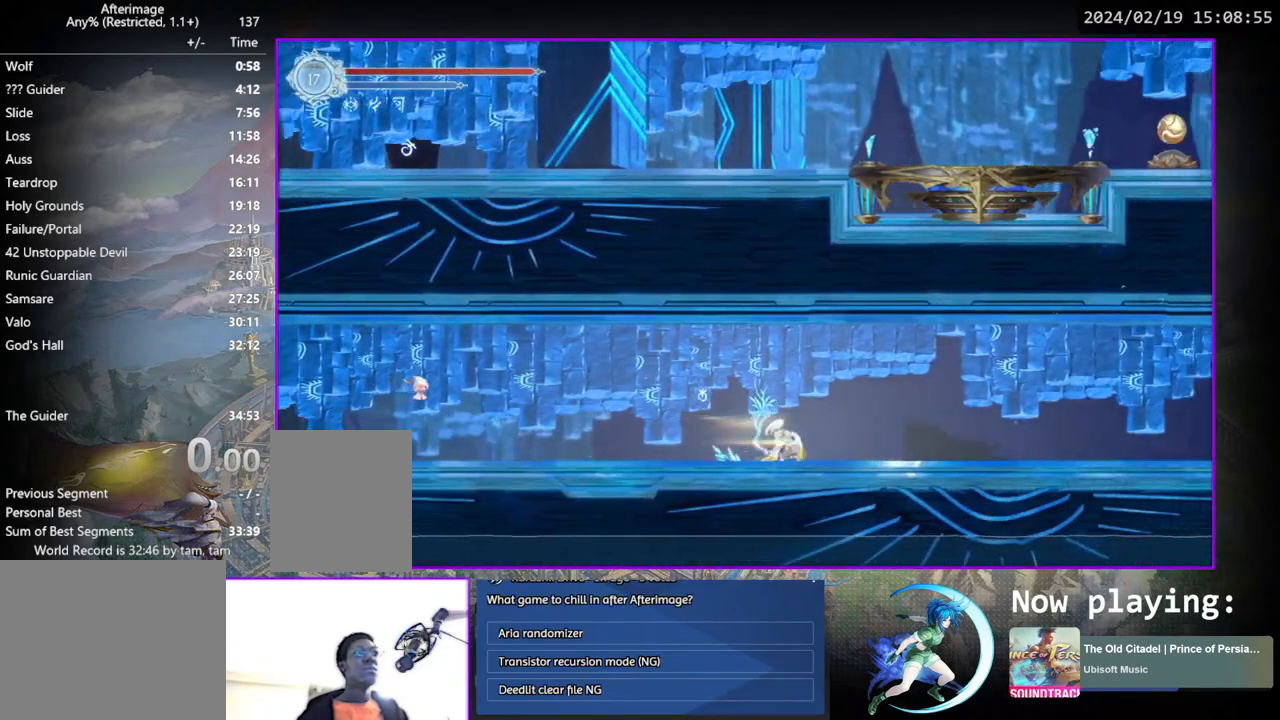
{"buttons": ["DPAD_DOWN"], "left_stick": "center", "right_stick": "center", "events": [[17, "DPAD_RIGHT", "up"], [83, "DPAD_DOWN", "up"], [267, "DPAD_RIGHT", "down"], [383, "DPAD_DOWN", "down"], [433, "DPAD_RIGHT", "up"]]}
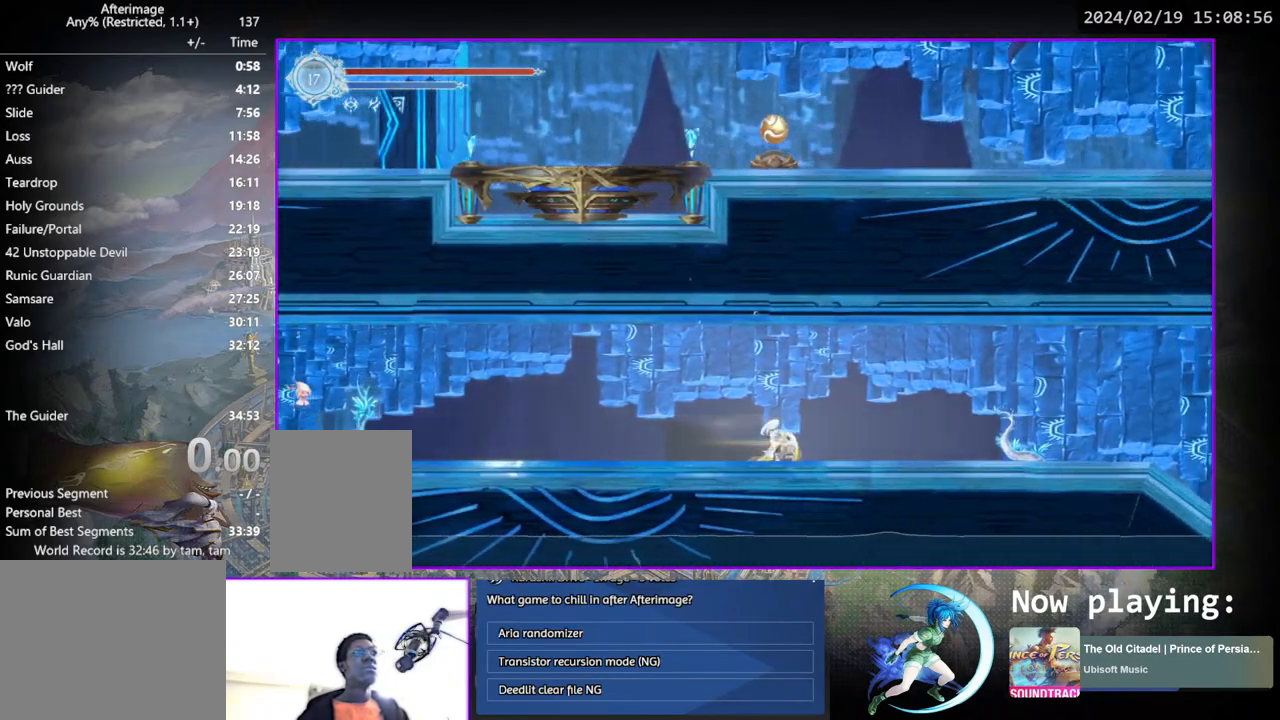
{"buttons": [], "left_stick": "center", "right_stick": "center", "events": [[50, "DPAD_DOWN", "up"], [250, "DPAD_RIGHT", "down"], [333, "DPAD_DOWN", "down"], [383, "DPAD_RIGHT", "up"], [450, "DPAD_DOWN", "up"]]}
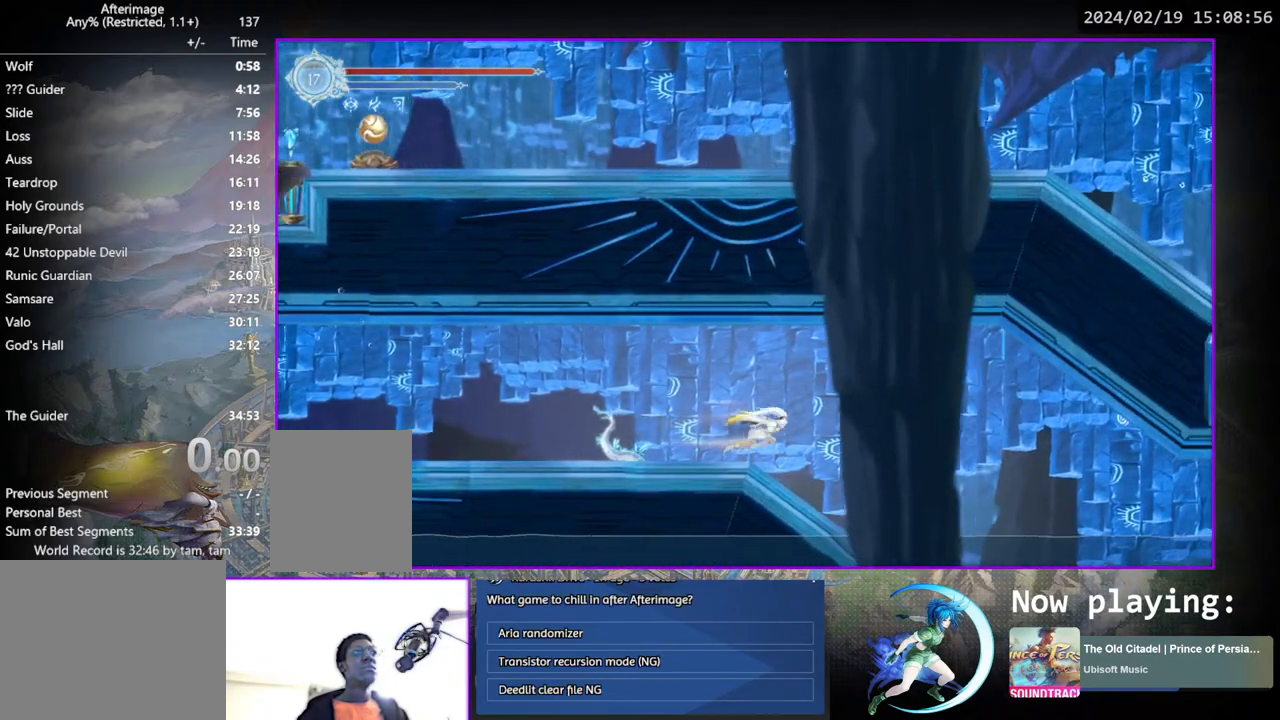
{"buttons": ["DPAD_DOWN"], "left_stick": "center", "right_stick": "center", "events": [[67, "DPAD_RIGHT", "down"], [383, "DPAD_DOWN", "down"], [500, "DPAD_RIGHT", "up"]]}
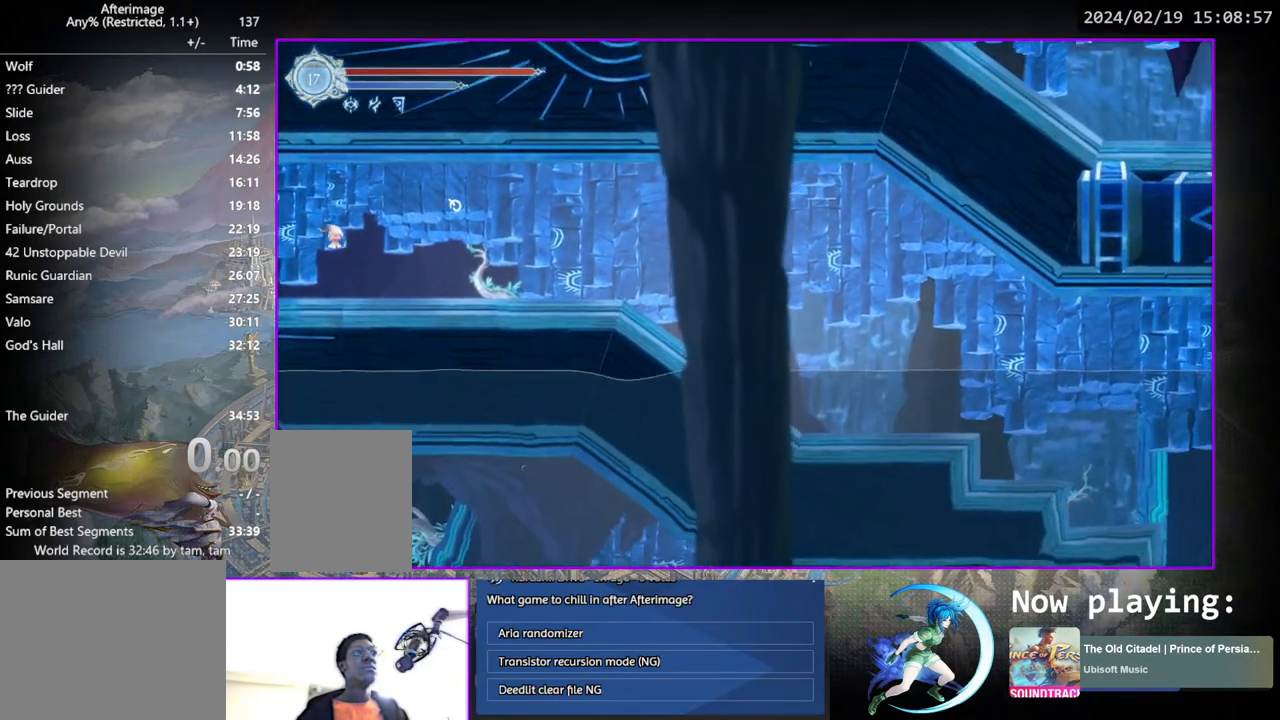
{"buttons": ["DPAD_RIGHT"], "left_stick": "center", "right_stick": "center", "events": [[50, "DPAD_RIGHT", "down"], [83, "DPAD_DOWN", "up"]]}
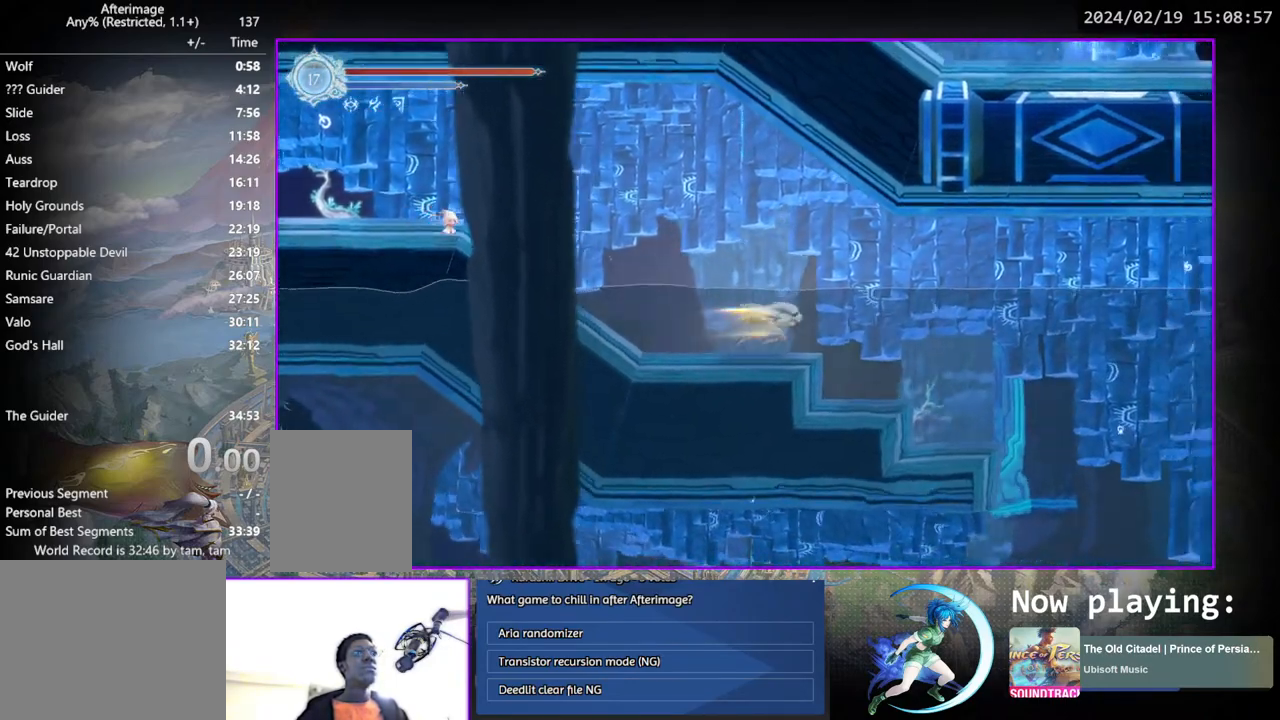
{"buttons": ["DPAD_RIGHT"], "left_stick": "center", "right_stick": "center", "events": [[33, "DPAD_DOWN", "down"], [233, "DPAD_DOWN", "up"]]}
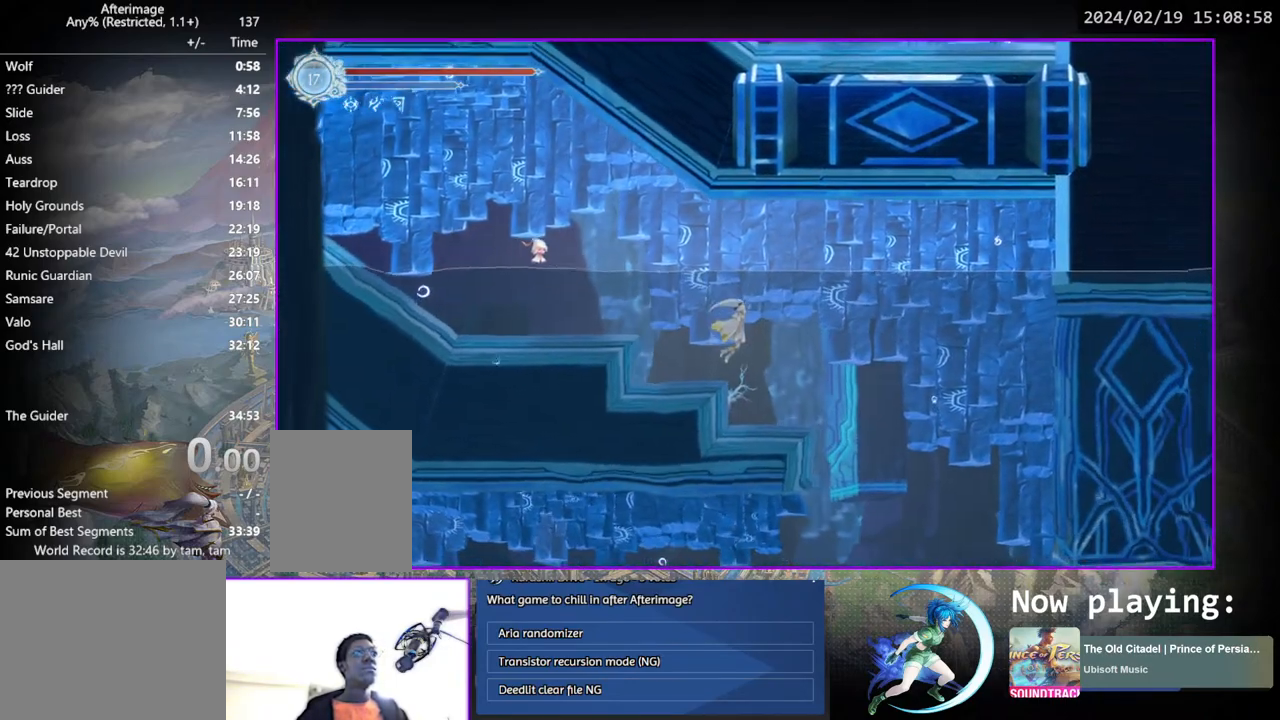
{"buttons": ["CROSS", "DPAD_DOWN"], "left_stick": "center", "right_stick": "center", "events": [[367, "DPAD_RIGHT", "up"], [400, "DPAD_DOWN", "down"], [467, "CROSS", "down"]]}
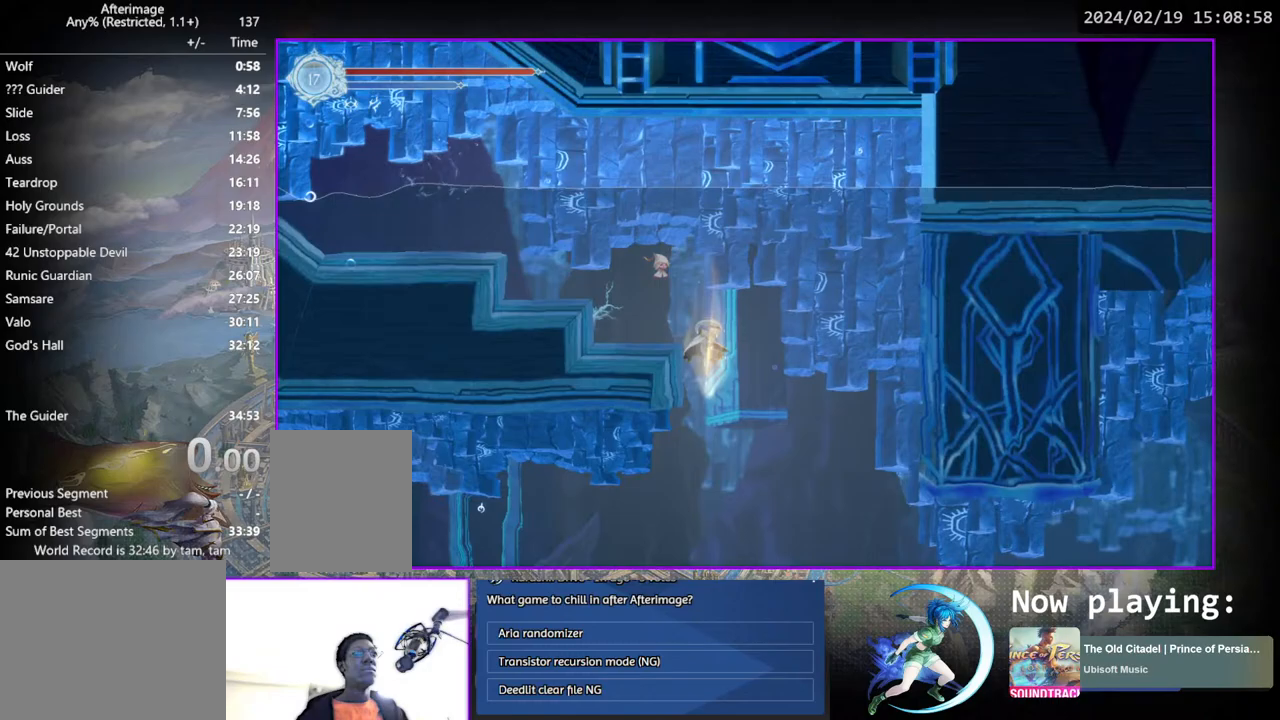
{"buttons": [], "left_stick": "center", "right_stick": "center", "events": [[17, "DPAD_DOWN", "up"], [33, "CROSS", "up"]]}
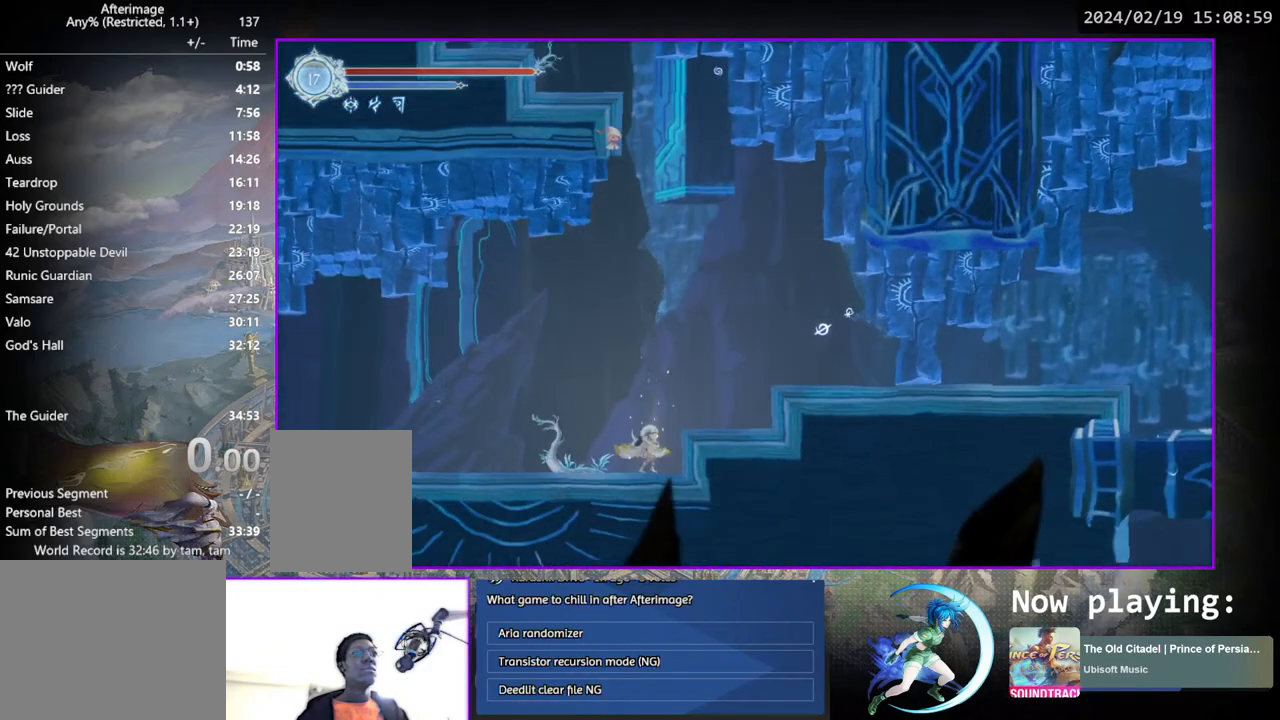
{"buttons": ["DPAD_LEFT"], "left_stick": "center", "right_stick": "center", "events": [[33, "DPAD_LEFT", "down"], [150, "DPAD_DOWN", "down"], [183, "DPAD_LEFT", "up"], [333, "DPAD_DOWN", "up"], [450, "DPAD_LEFT", "down"]]}
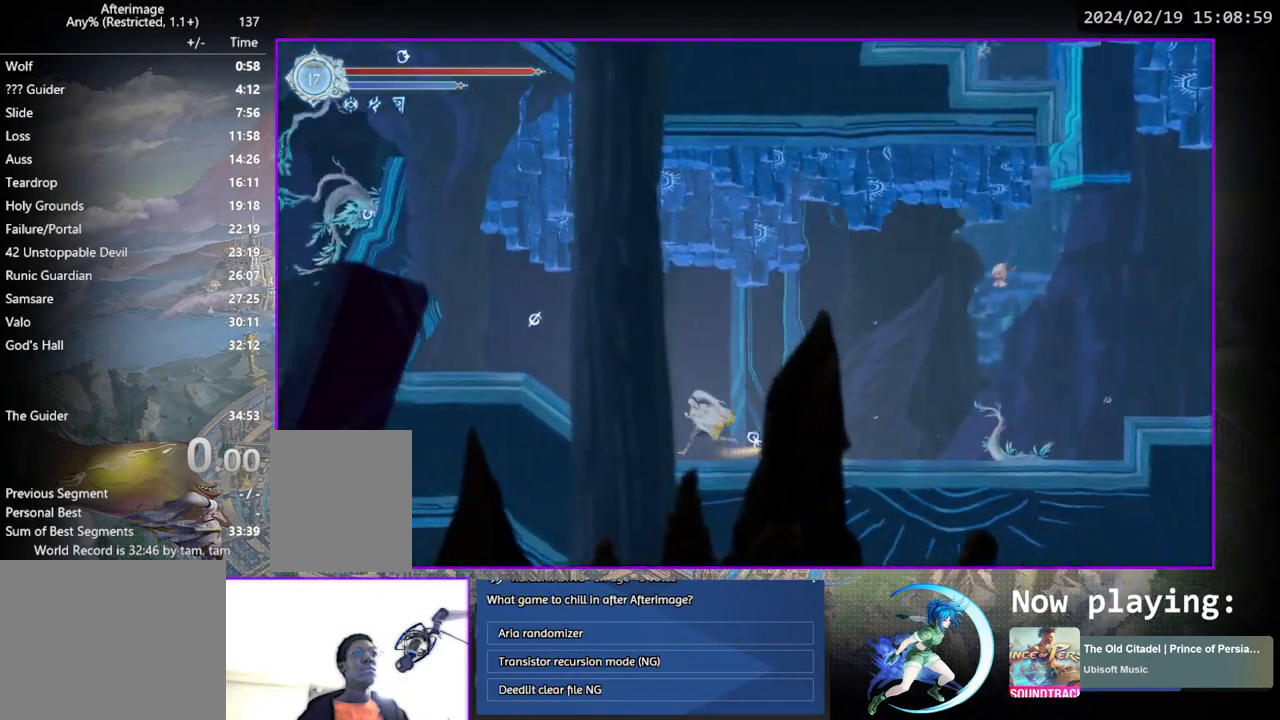
{"buttons": ["DPAD_LEFT"], "left_stick": "center", "right_stick": "center", "events": [[100, "DPAD_DOWN", "down"], [150, "DPAD_LEFT", "up"], [283, "DPAD_DOWN", "up"], [417, "DPAD_LEFT", "down"]]}